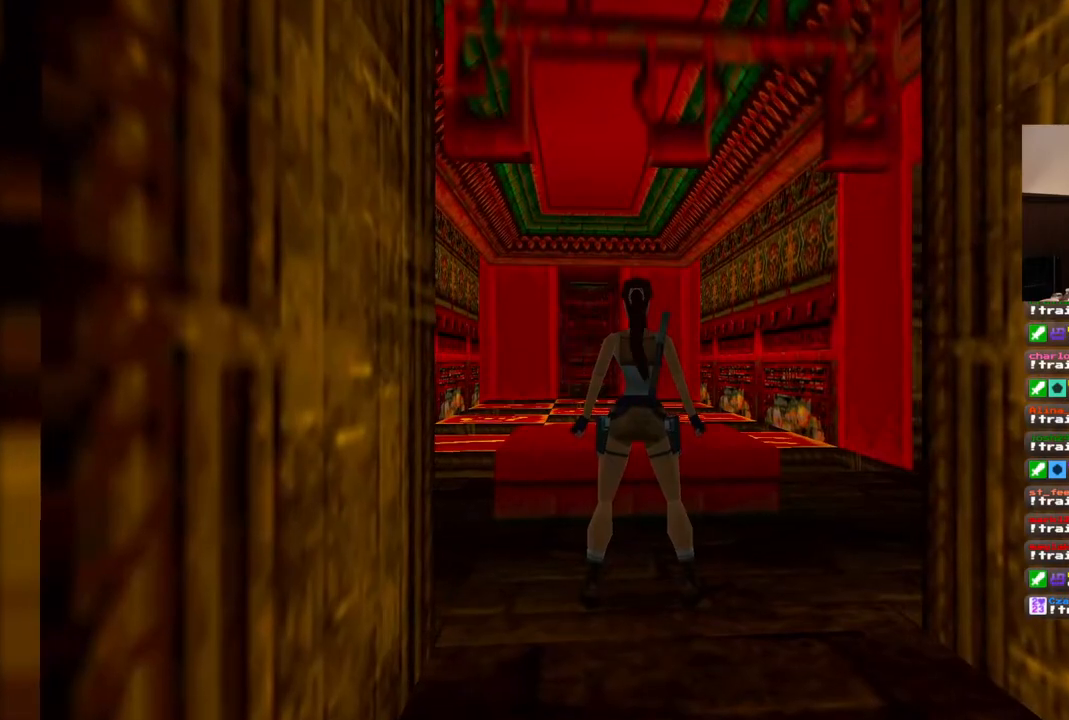
Gameplay with a controller (PlayStation layout); each line is a JSON object with the inputs held at the frame after it (dt_ms = milliseconds from this image to that frame). "events" lists button and stick changes between this image and that frame as [ms after this image, input, new state], when the widget could be followed in between. Not read: L1 L3 R3.
{"dt_ms": 500, "buttons": ["DPAD_UP"], "left_stick": "center", "right_stick": "center", "events": [[350, "DPAD_UP", "down"]]}
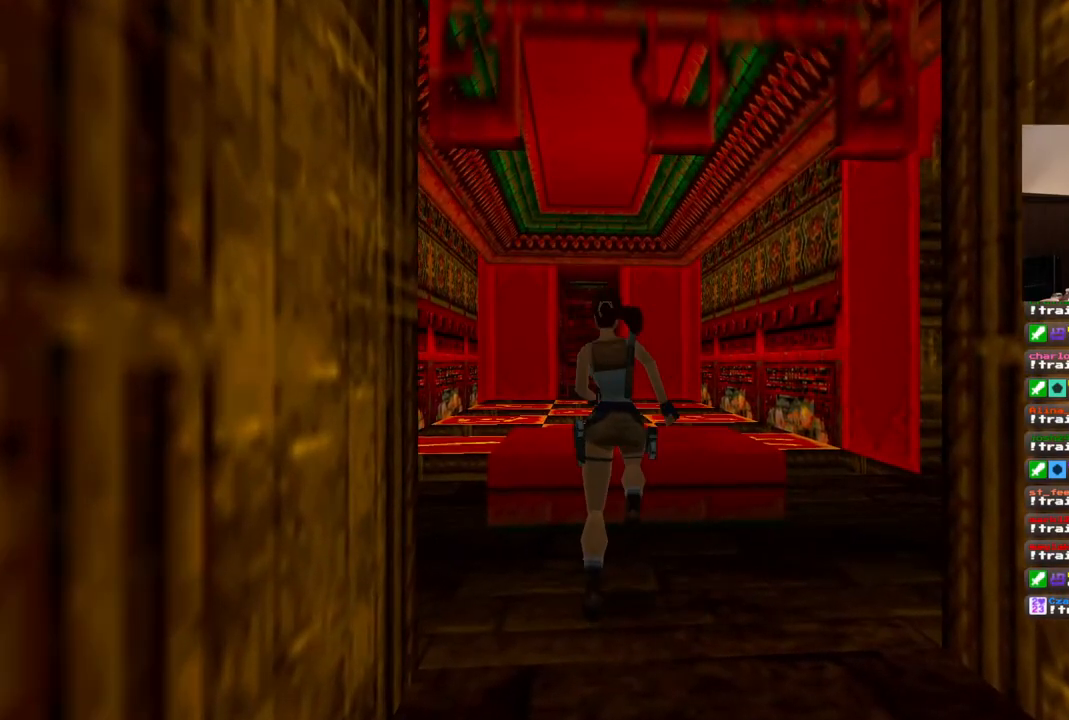
{"dt_ms": 500, "buttons": ["R1", "DPAD_UP"], "left_stick": "center", "right_stick": "center", "events": [[133, "DPAD_LEFT", "down"], [267, "DPAD_LEFT", "up"], [333, "R1", "down"]]}
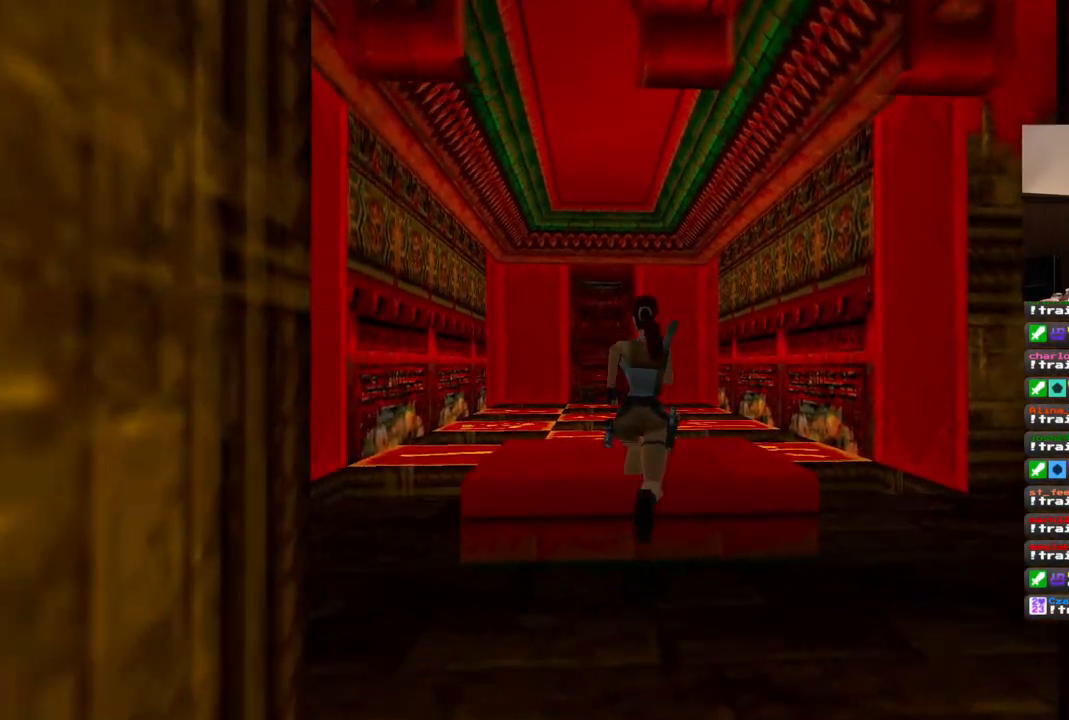
{"dt_ms": 500, "buttons": ["R1"], "left_stick": "center", "right_stick": "center", "events": [[100, "DPAD_UP", "up"]]}
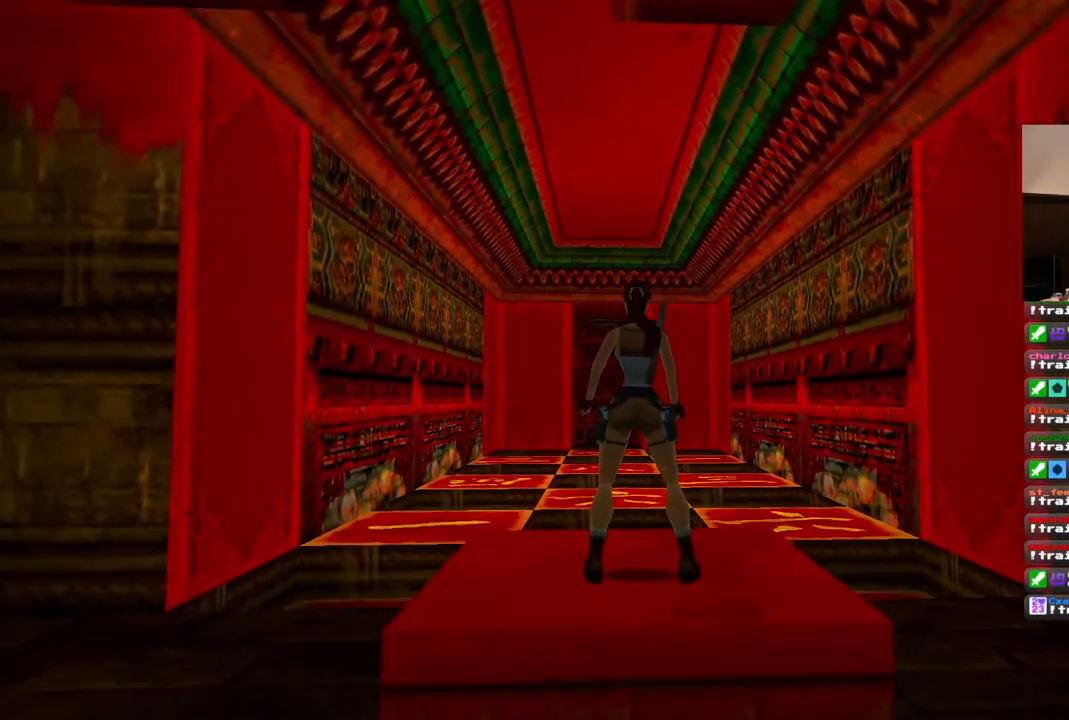
{"dt_ms": 500, "buttons": ["DPAD_LEFT"], "left_stick": "center", "right_stick": "center", "events": [[267, "R1", "up"], [400, "DPAD_LEFT", "down"]]}
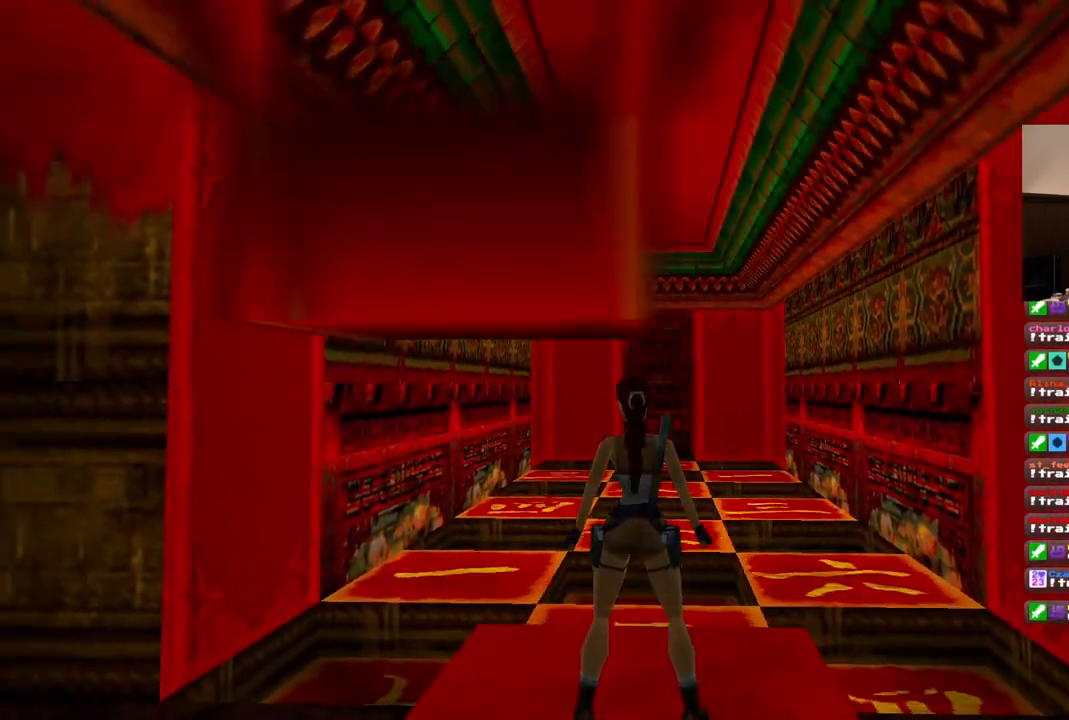
{"dt_ms": 500, "buttons": [], "left_stick": "center", "right_stick": "center", "events": [[67, "DPAD_UP", "down"], [200, "DPAD_LEFT", "up"], [250, "DPAD_UP", "up"]]}
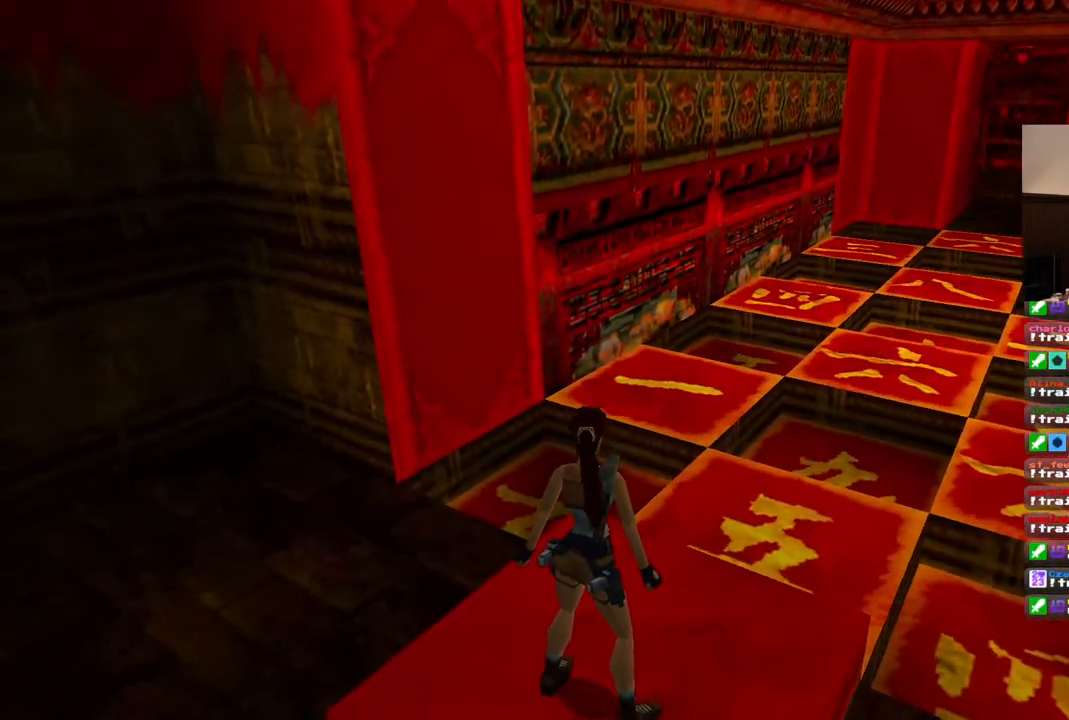
{"dt_ms": 500, "buttons": [], "left_stick": "center", "right_stick": "center", "events": [[217, "DPAD_UP", "down"], [417, "DPAD_UP", "up"]]}
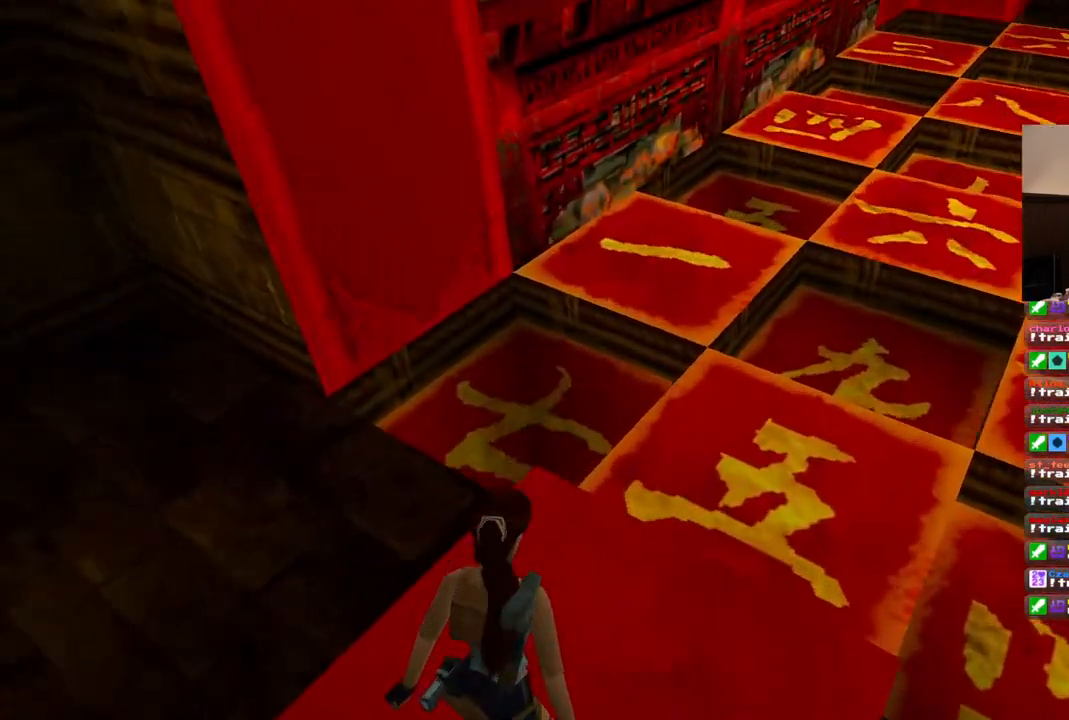
{"dt_ms": 500, "buttons": ["DPAD_RIGHT"], "left_stick": "center", "right_stick": "center", "events": [[367, "DPAD_RIGHT", "down"], [433, "DPAD_RIGHT", "up"], [483, "DPAD_RIGHT", "down"]]}
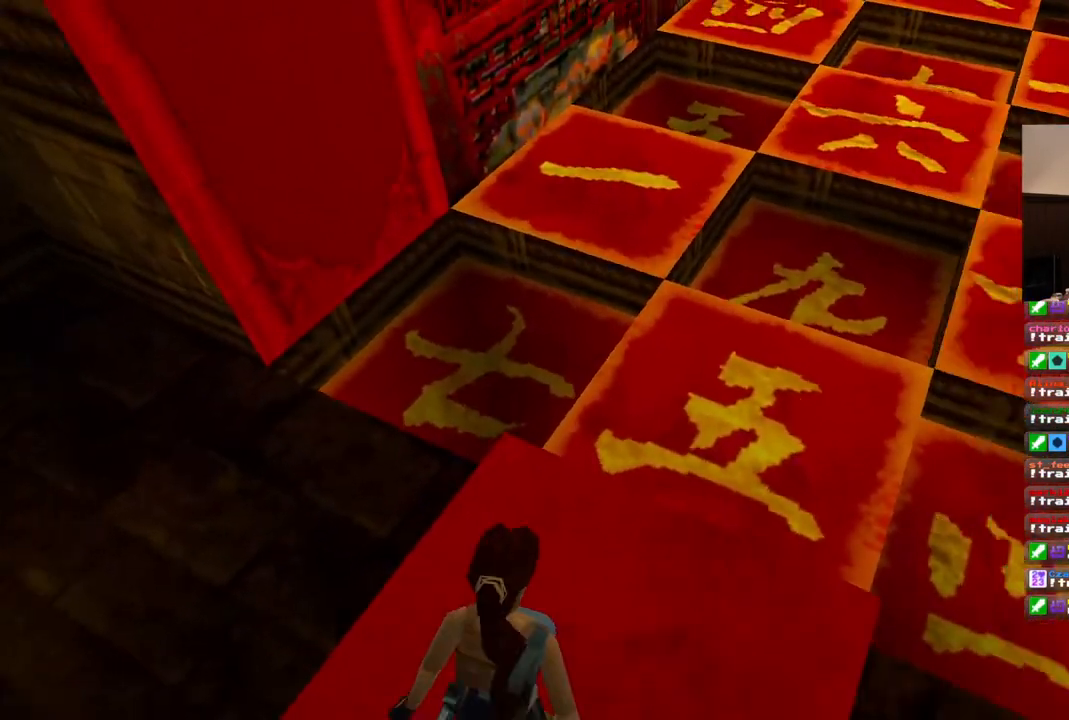
{"dt_ms": 500, "buttons": [], "left_stick": "center", "right_stick": "center", "events": [[150, "DPAD_RIGHT", "up"]]}
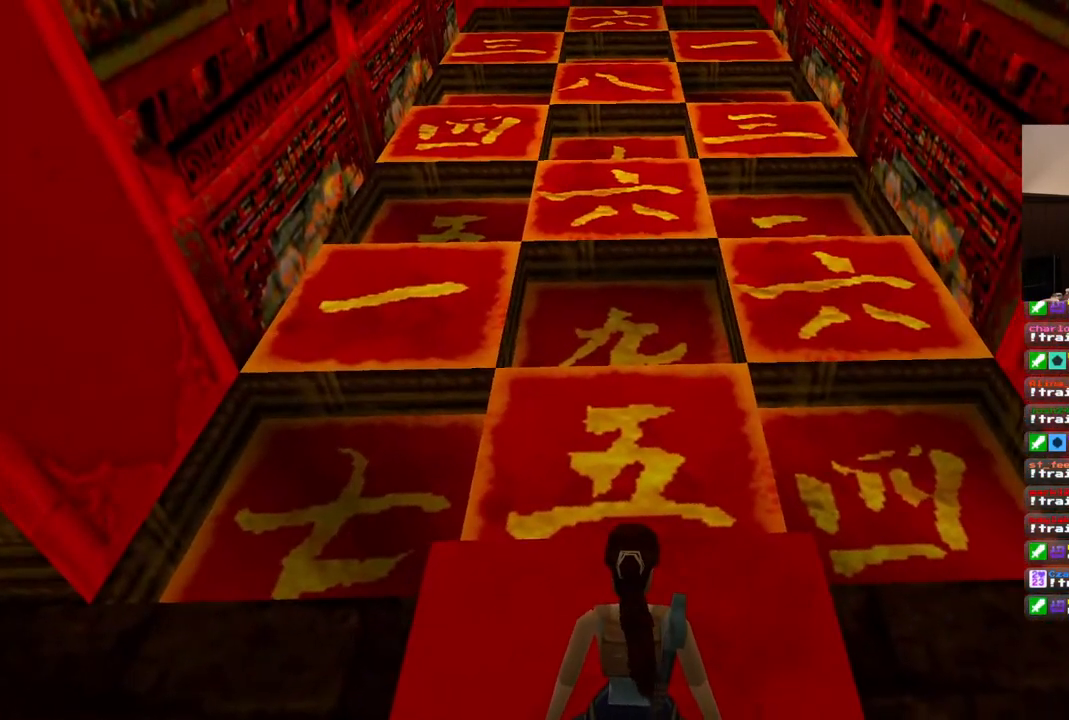
{"dt_ms": 500, "buttons": [], "left_stick": "center", "right_stick": "center", "events": []}
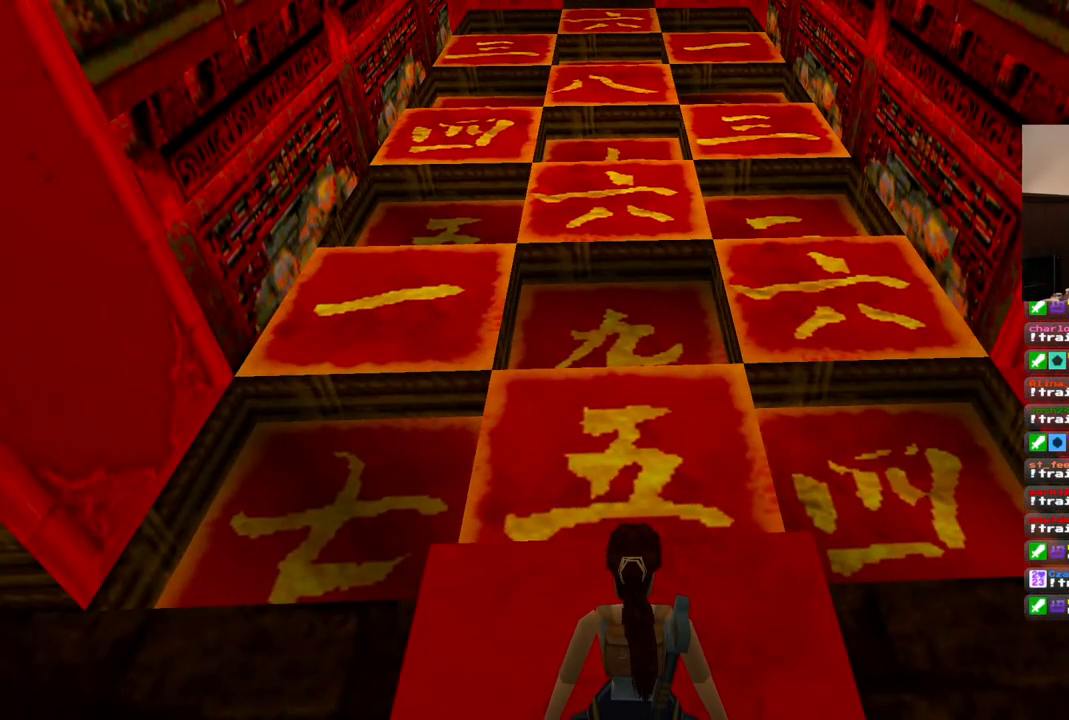
{"dt_ms": 1000, "buttons": [], "left_stick": "center", "right_stick": "center"}
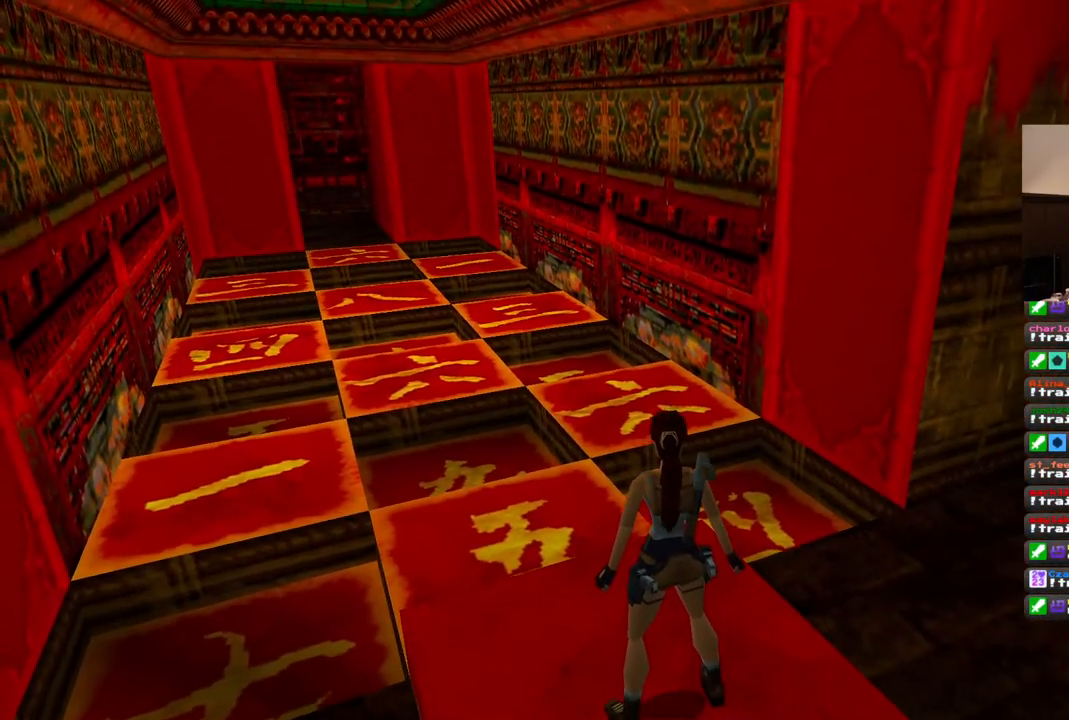
{"dt_ms": 500, "buttons": [], "left_stick": "center", "right_stick": "center", "events": []}
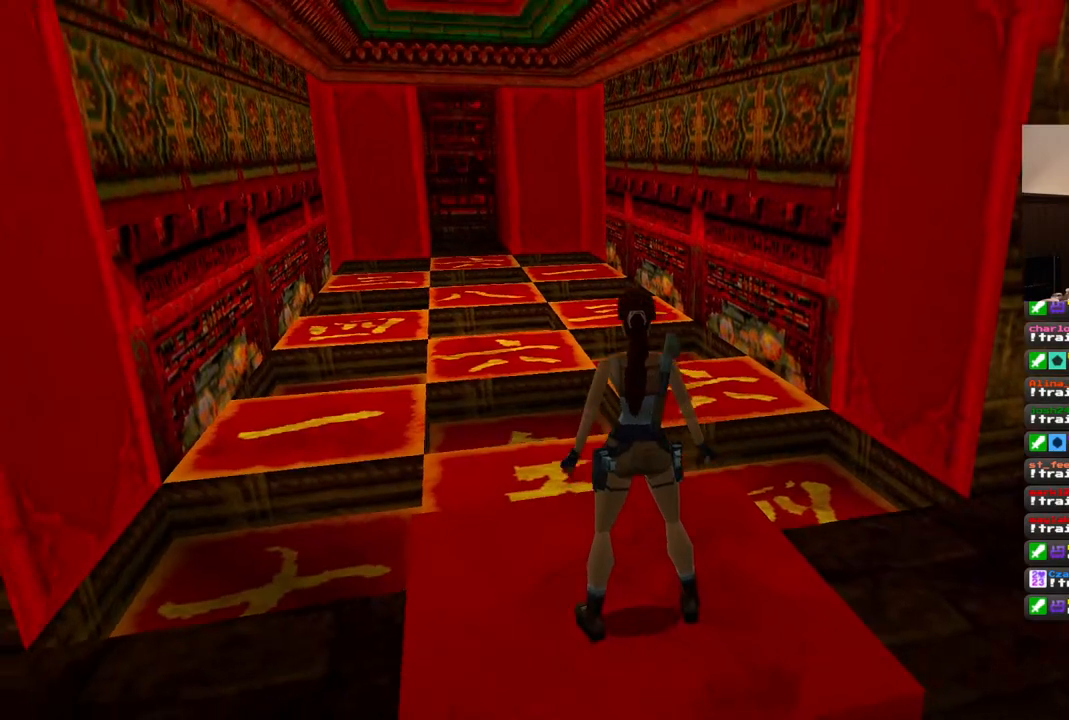
{"dt_ms": 500, "buttons": [], "left_stick": "center", "right_stick": "center", "events": []}
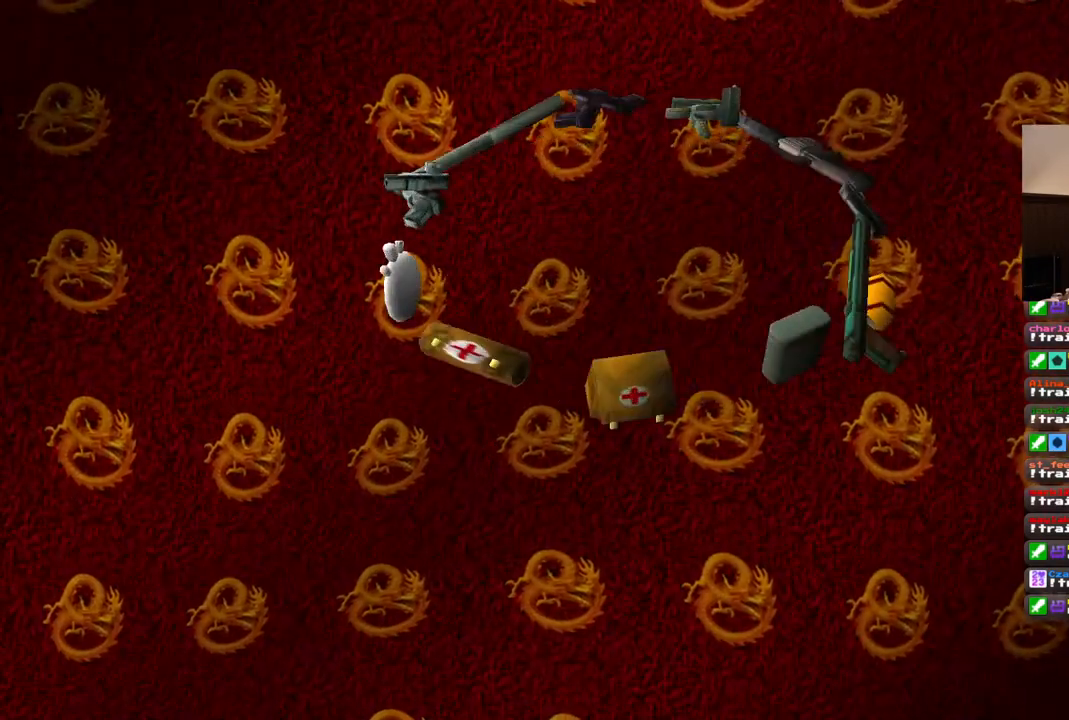
{"dt_ms": 500, "buttons": [], "left_stick": "center", "right_stick": "center", "events": [[283, "DPAD_UP", "down"], [433, "DPAD_UP", "up"]]}
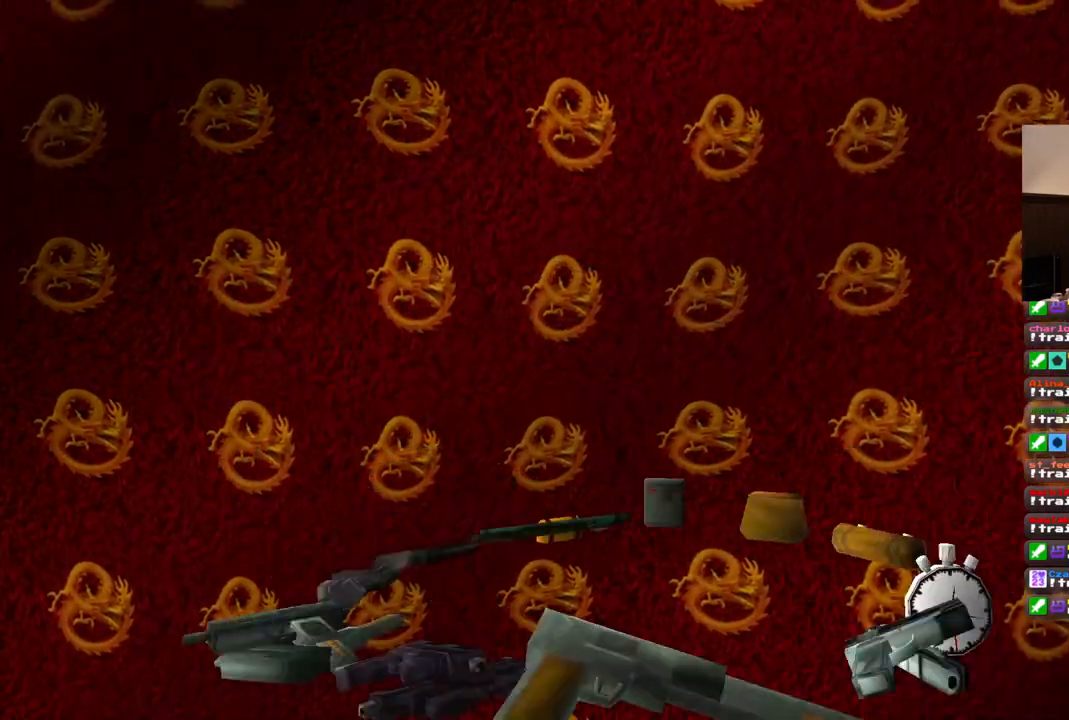
{"dt_ms": 500, "buttons": [], "left_stick": "center", "right_stick": "center", "events": []}
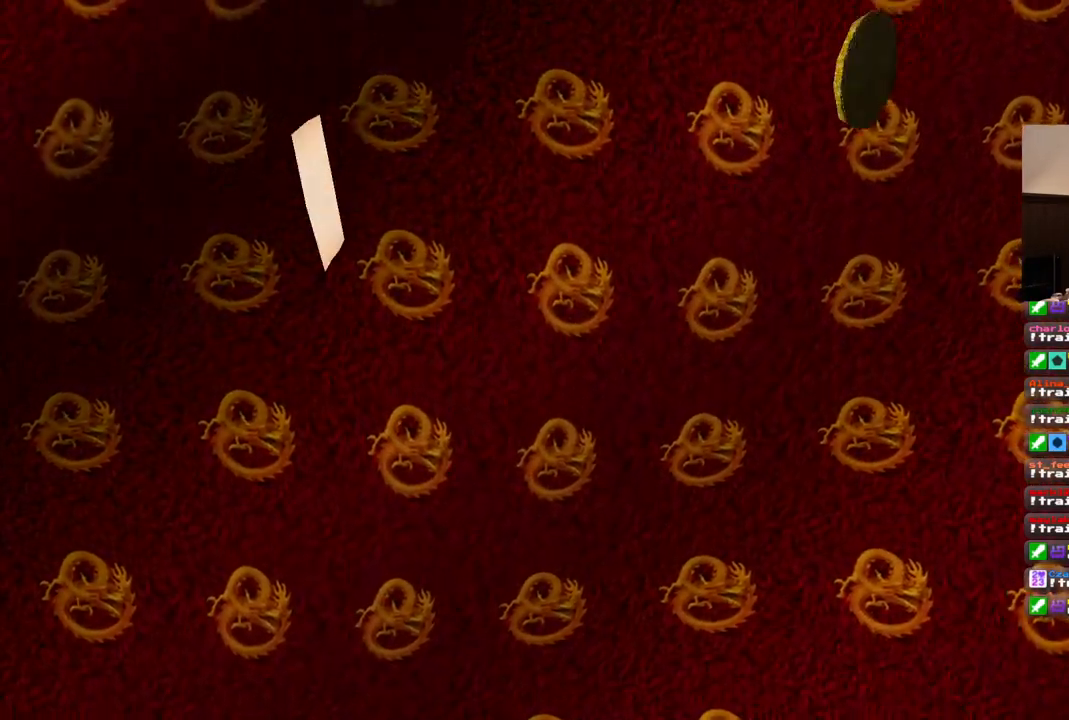
{"dt_ms": 500, "buttons": ["CROSS"], "left_stick": "center", "right_stick": "center", "events": [[433, "CROSS", "down"]]}
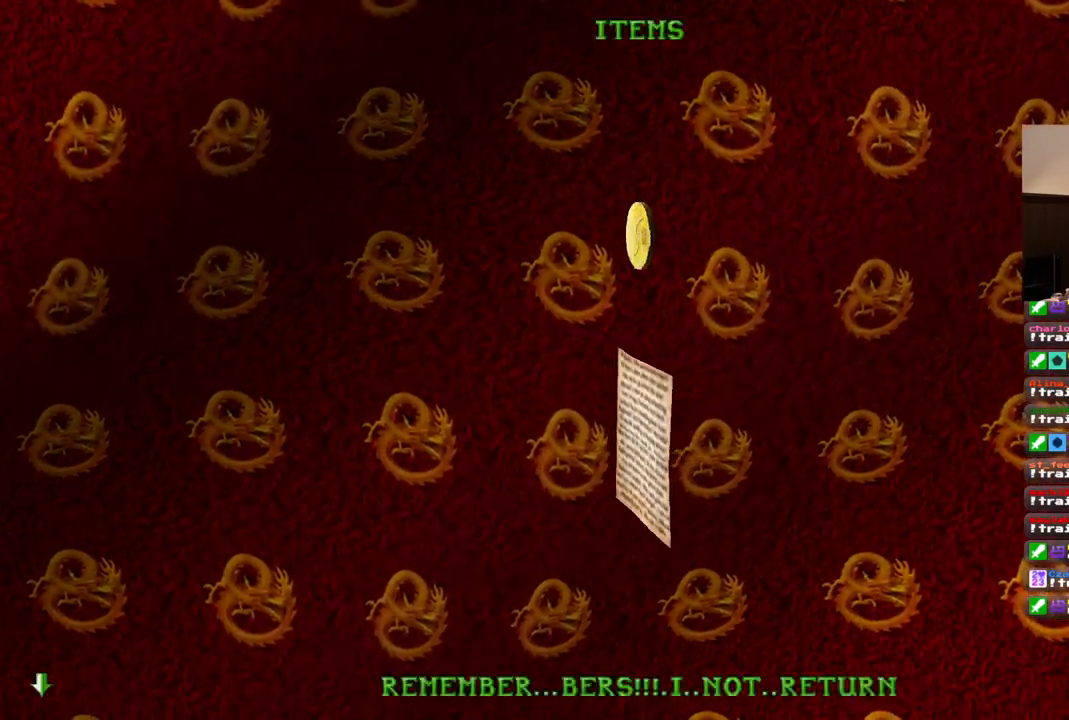
{"dt_ms": 500, "buttons": [], "left_stick": "center", "right_stick": "center", "events": [[133, "CROSS", "up"]]}
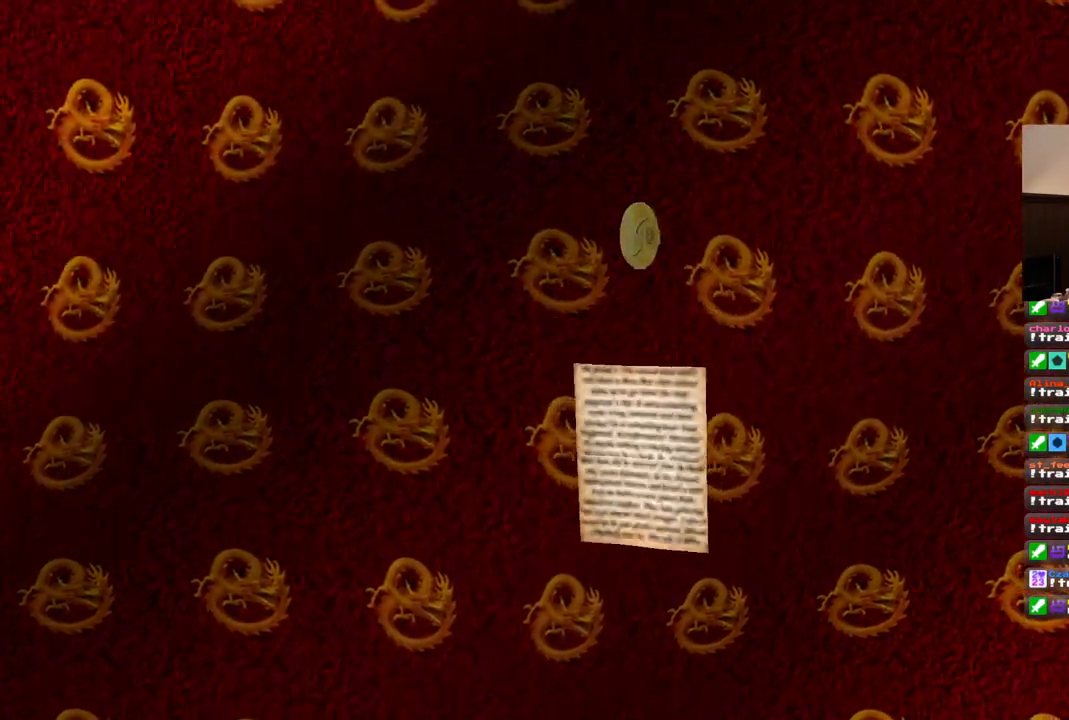
{"dt_ms": 500, "buttons": [], "left_stick": "center", "right_stick": "center", "events": []}
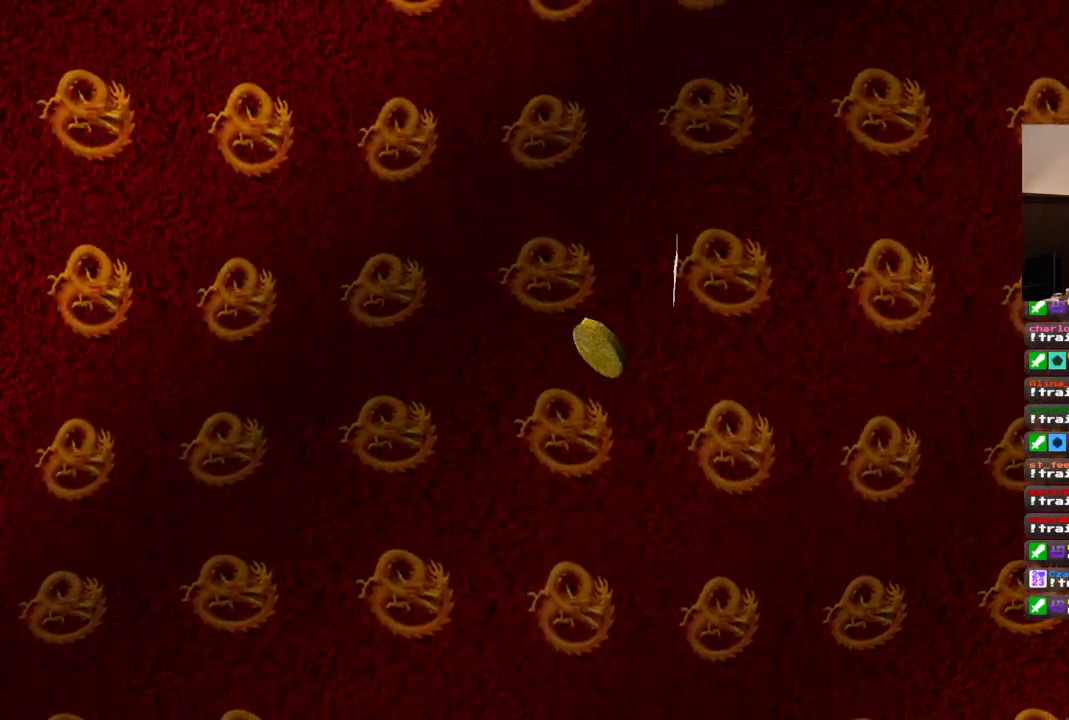
{"dt_ms": 500, "buttons": [], "left_stick": "center", "right_stick": "center", "events": []}
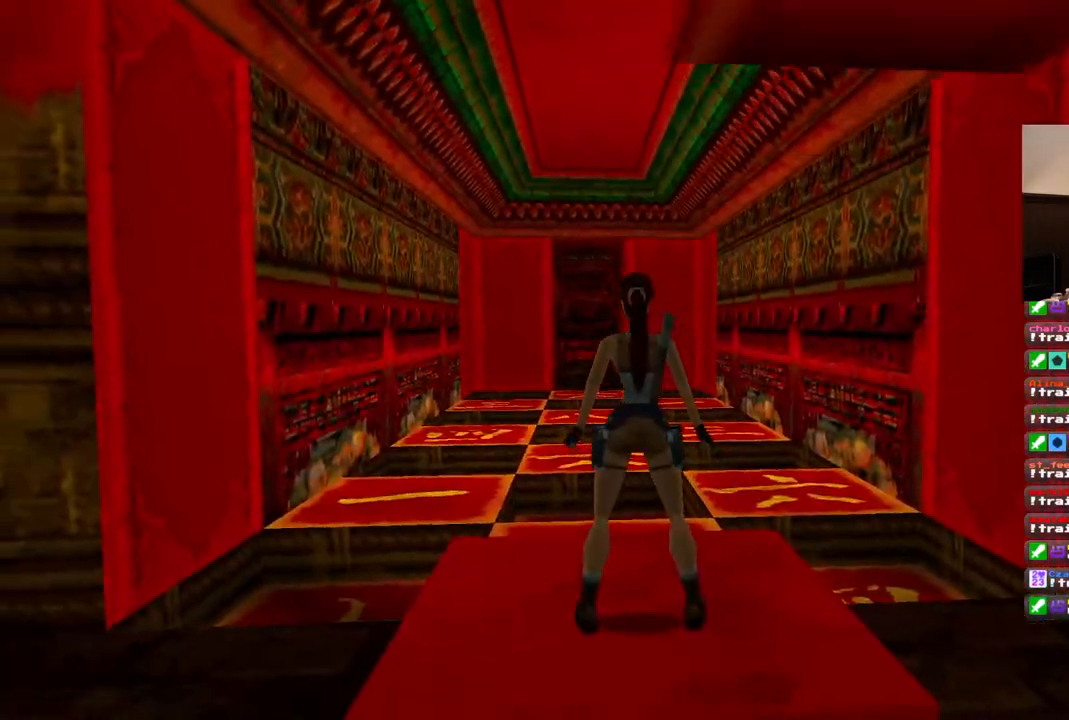
{"dt_ms": 500, "buttons": [], "left_stick": "center", "right_stick": "center", "events": []}
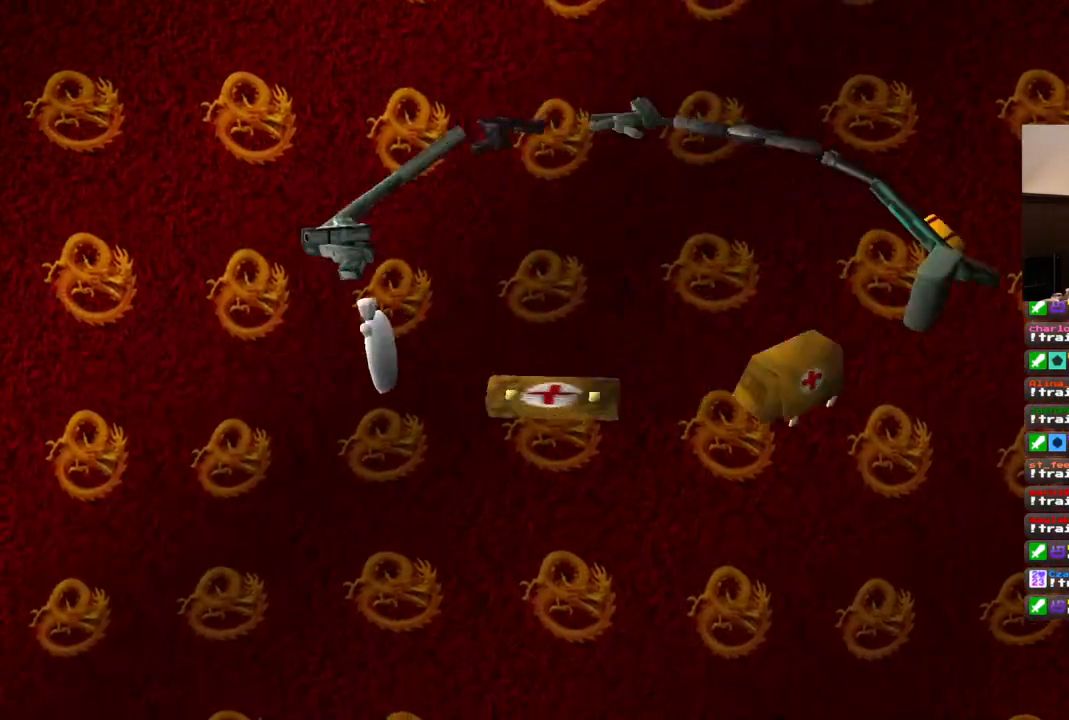
{"dt_ms": 500, "buttons": [], "left_stick": "center", "right_stick": "center", "events": [[217, "DPAD_UP", "down"], [367, "DPAD_UP", "up"]]}
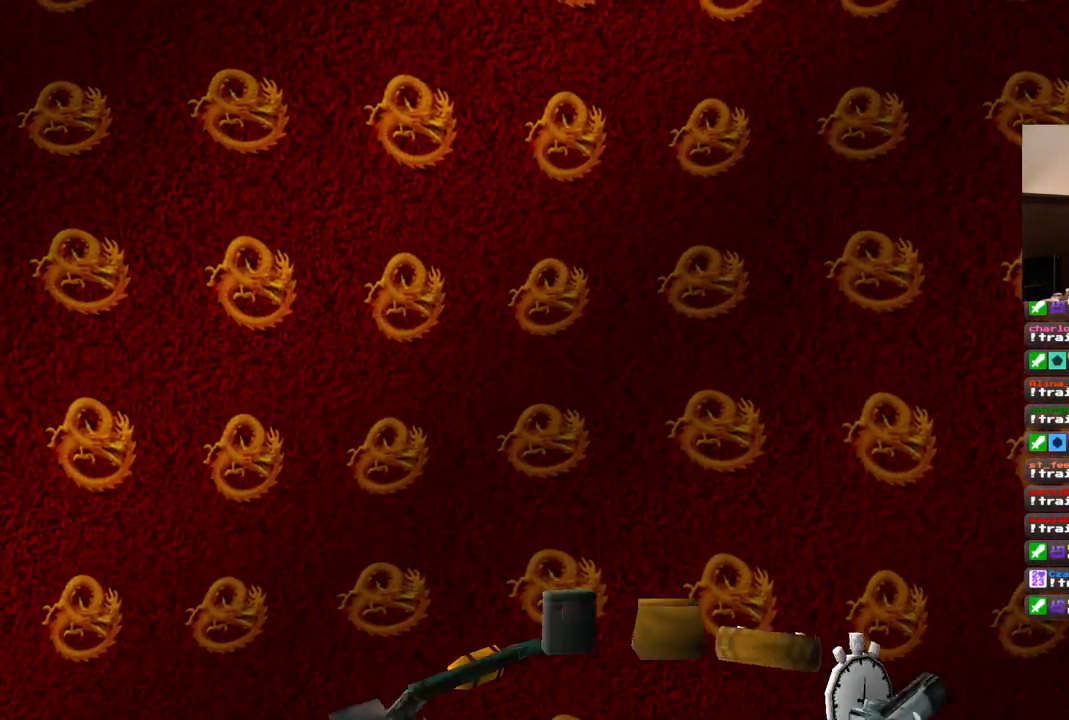
{"dt_ms": 500, "buttons": [], "left_stick": "center", "right_stick": "center", "events": []}
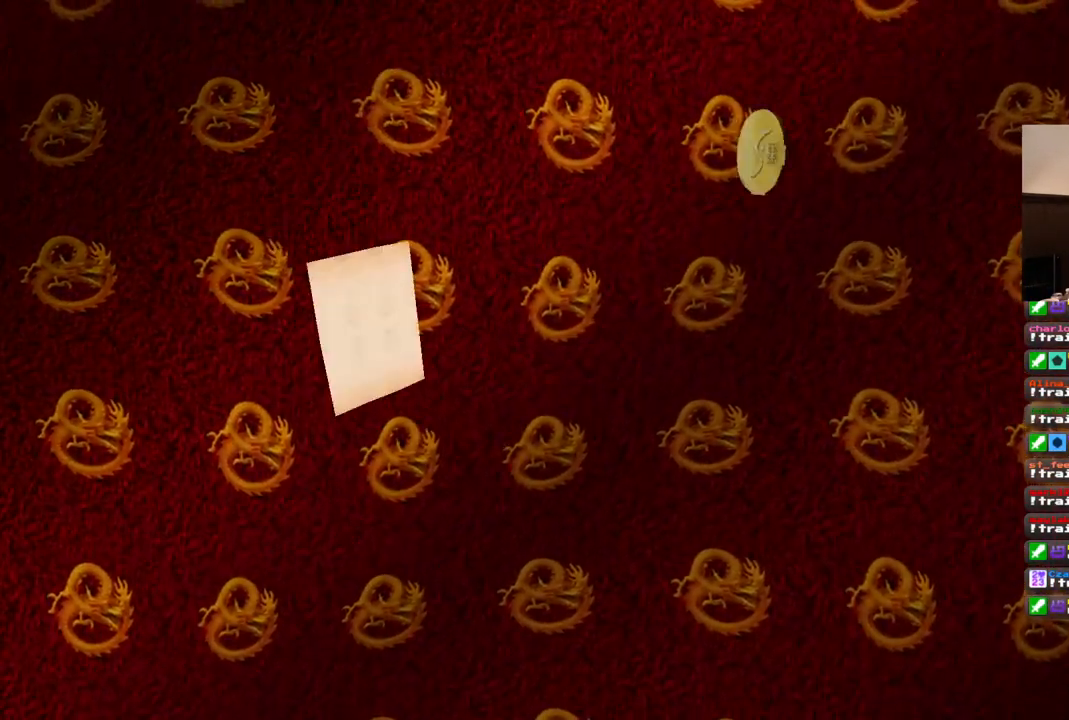
{"dt_ms": 500, "buttons": [], "left_stick": "center", "right_stick": "center", "events": [[283, "CROSS", "down"], [433, "CROSS", "up"]]}
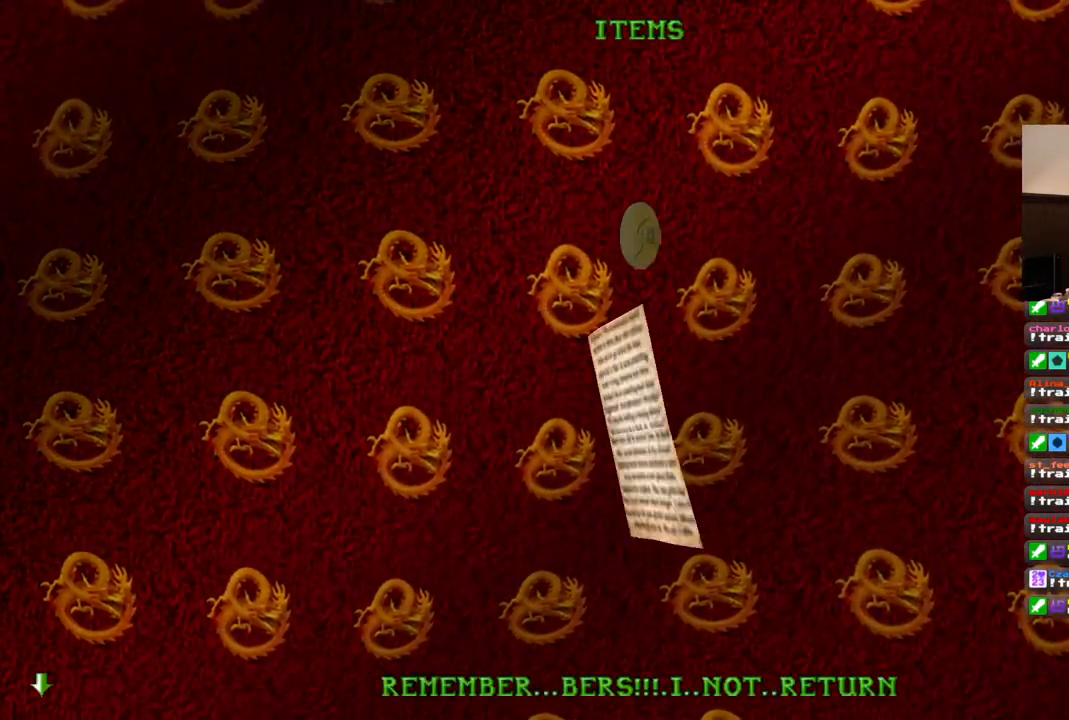
{"dt_ms": 500, "buttons": [], "left_stick": "center", "right_stick": "center", "events": []}